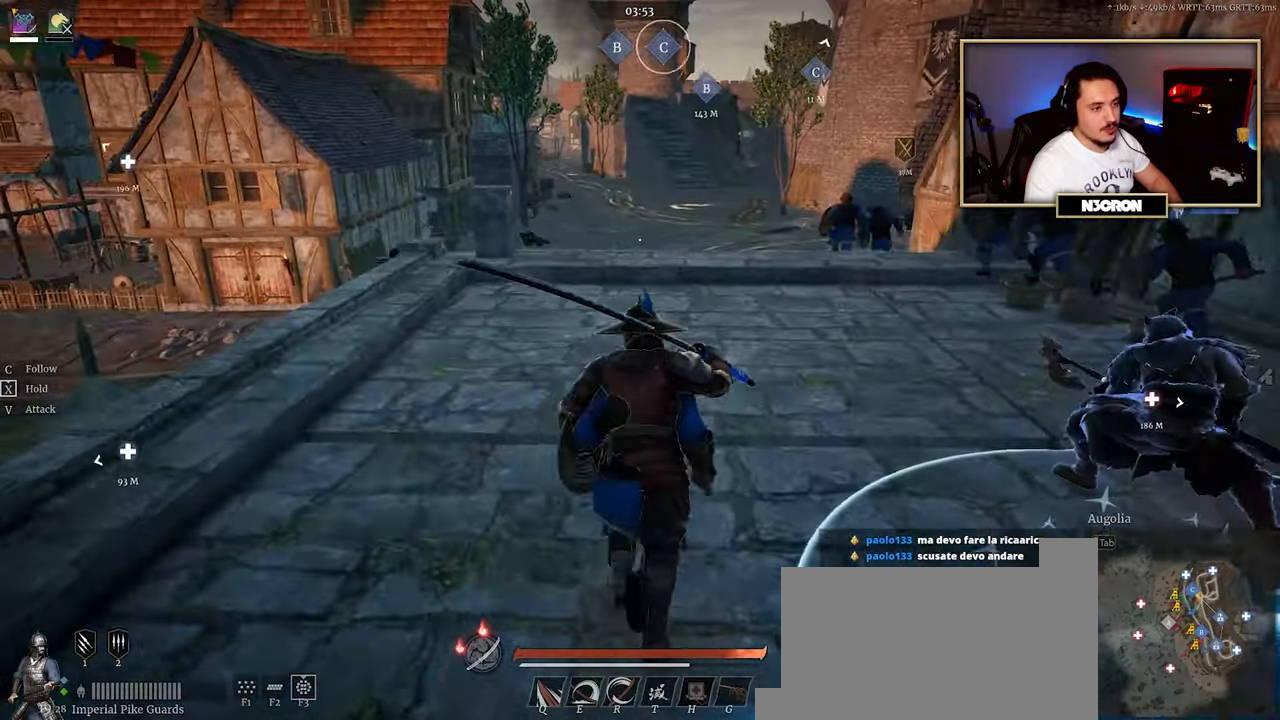
Gameplay with keyboard and mouse; each line is a JSON object with the keys and mouse buttons held at the frame after it. "events" lists presses ("down") and releases ("up") of "a", "ctrl", "d", "e", "f", "q", "r", "s", "shift", "space", "tab", "w", "mouse_left", "mouse_wheel", "mouse_right", "mouse_mb4" and "mouse_mb5" between this image and that frame as [ms after this image, input, new state], when the widget could be followed in between. "mouse_left", "mouse_wheel", "mouse_right", "mouse_mb4", "mouse_mb5" = the "left", "wheel", "right", "mb4", "mb5" buttons of the "mouse" list. No other keys are recorded. "wheel" means that the mouse wheel is clicked or scrolled. Mouse movement is not recorded.
{"keys": ["w"], "mouse": [], "events": []}
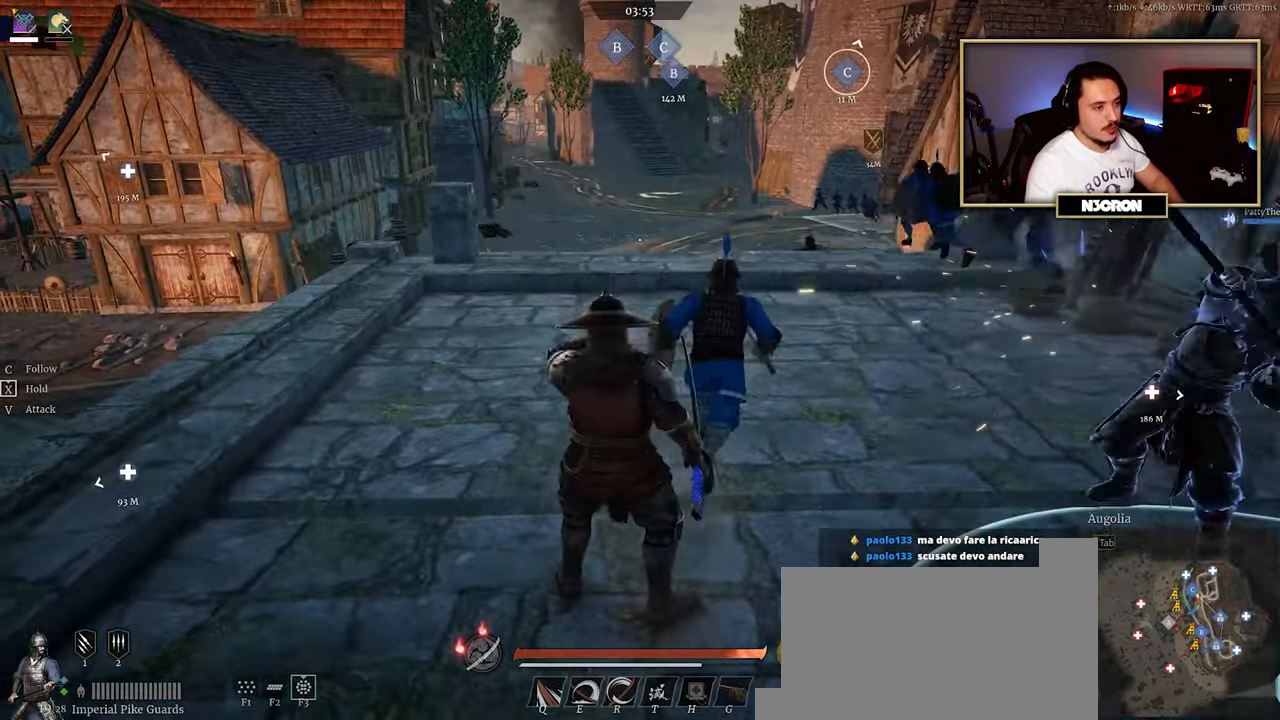
{"keys": ["shift", "w"], "mouse": [], "events": [[150, "shift", "down"]]}
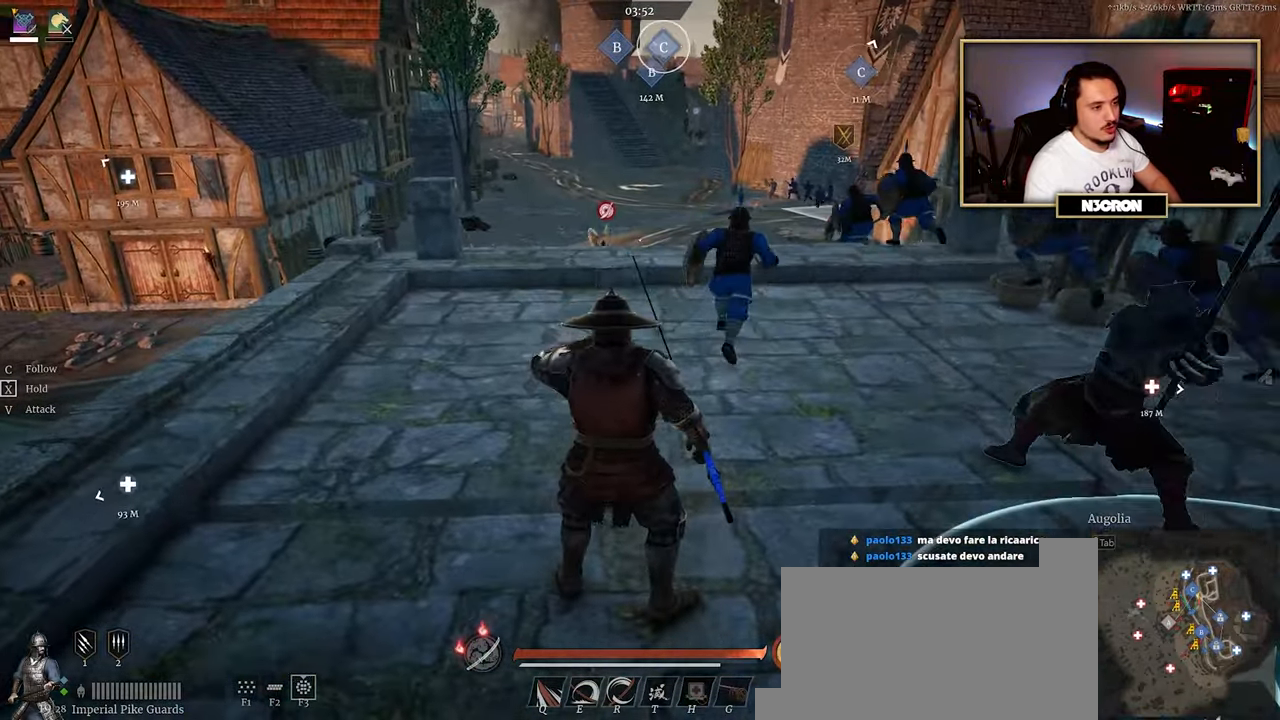
{"keys": ["shift", "w"], "mouse": [], "events": []}
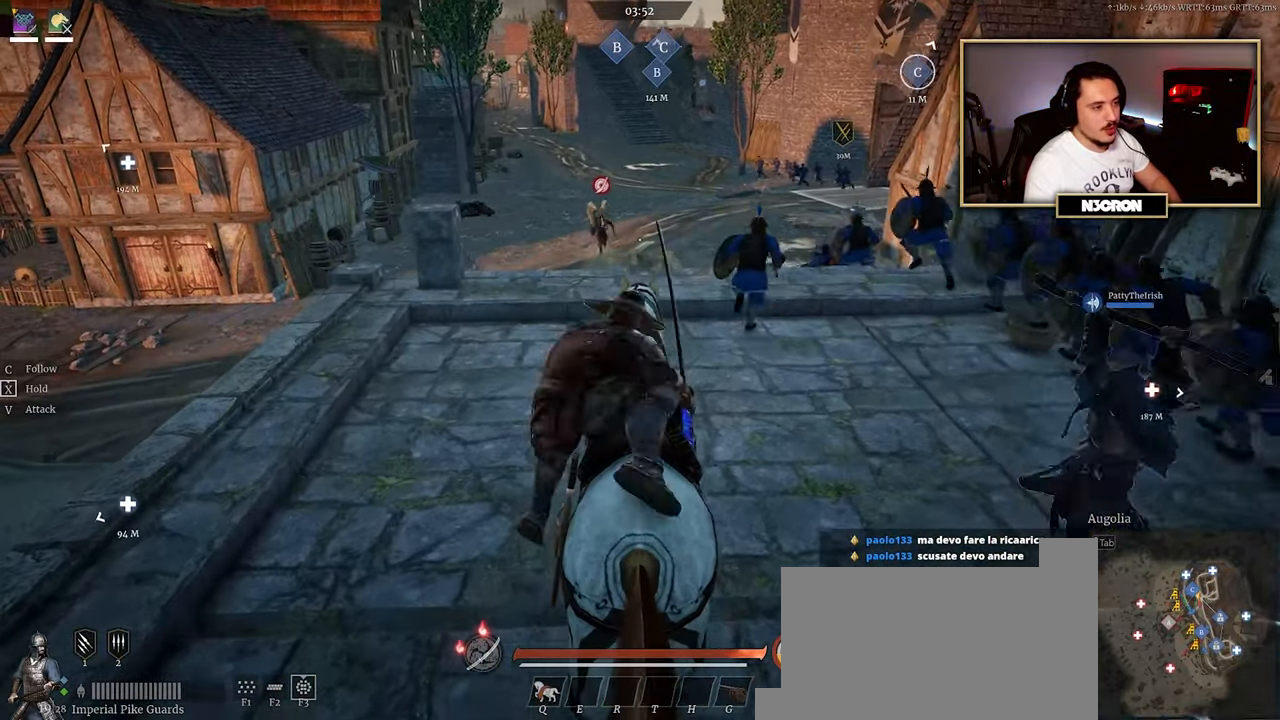
{"keys": ["shift", "w"], "mouse": [], "events": []}
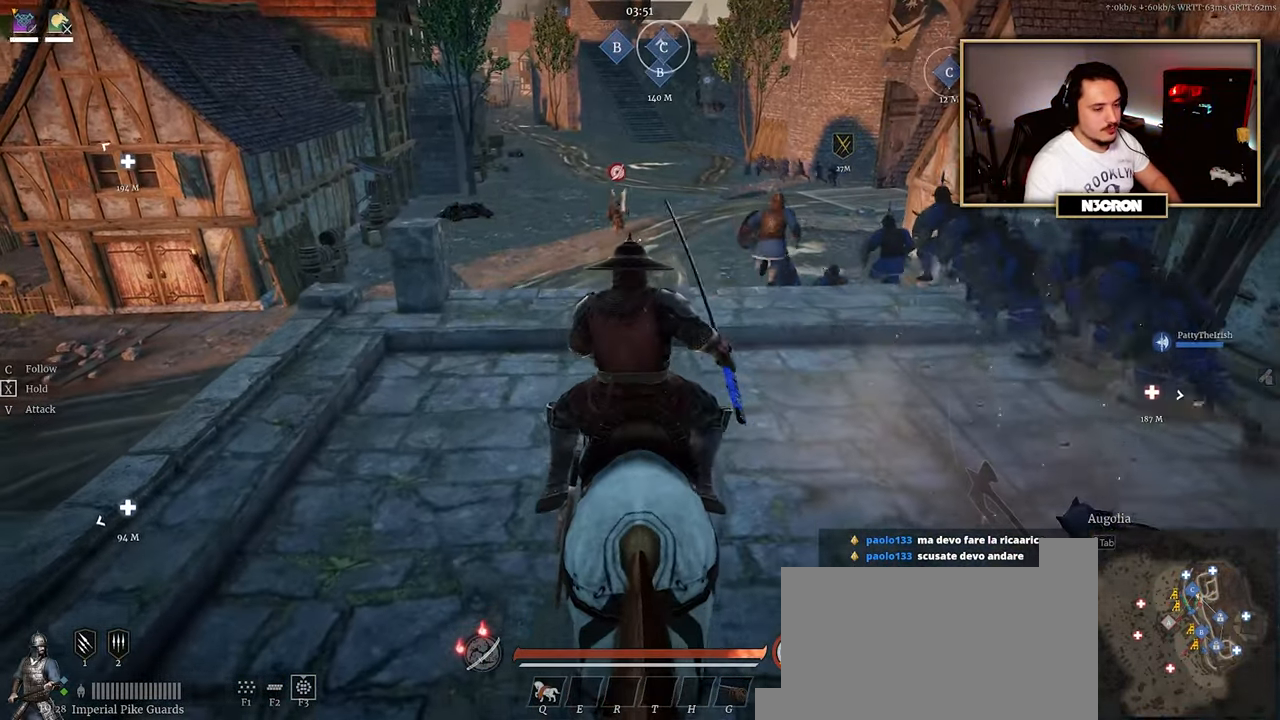
{"keys": ["shift", "w"], "mouse": [], "events": []}
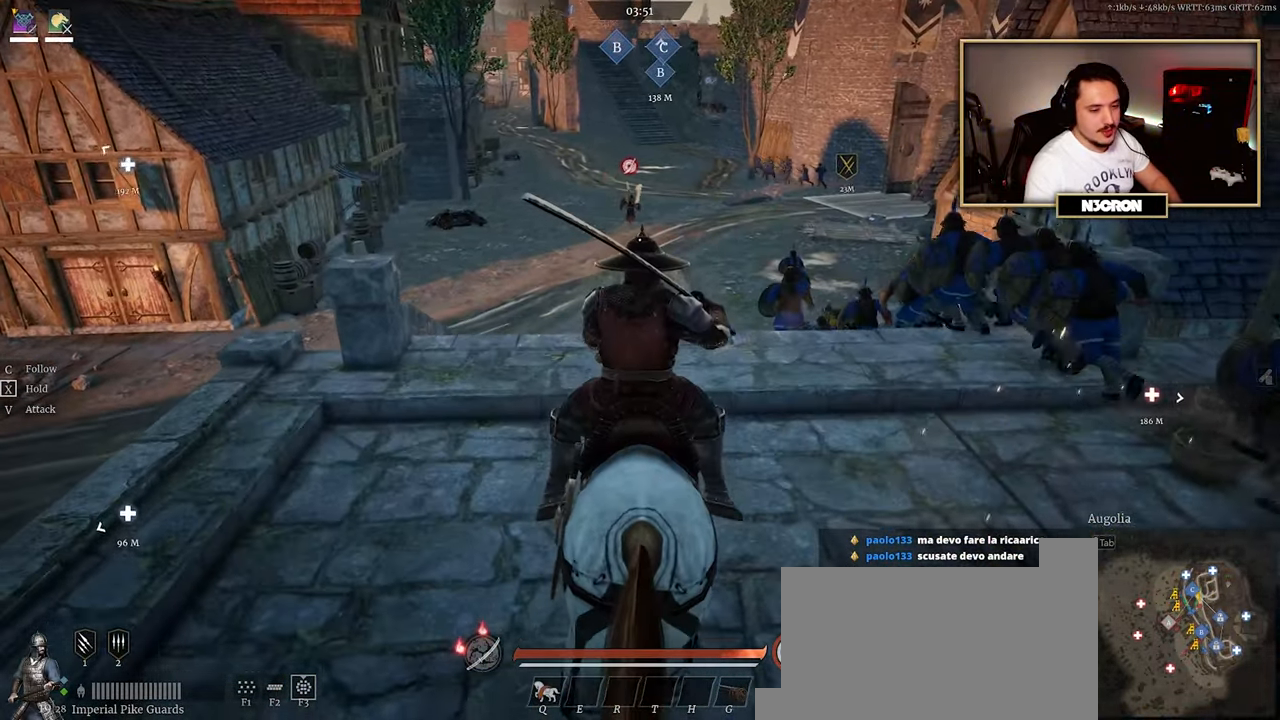
{"keys": ["shift", "w"], "mouse": [], "events": []}
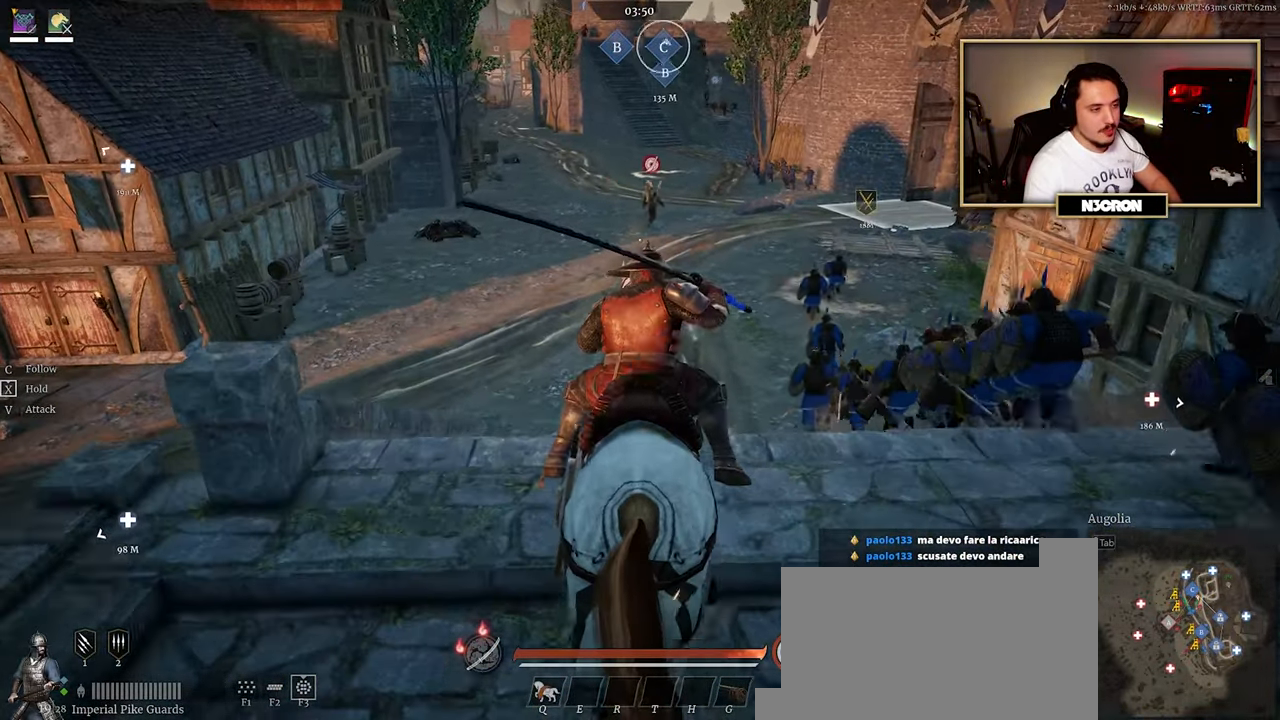
{"keys": ["shift", "w"], "mouse": [], "events": []}
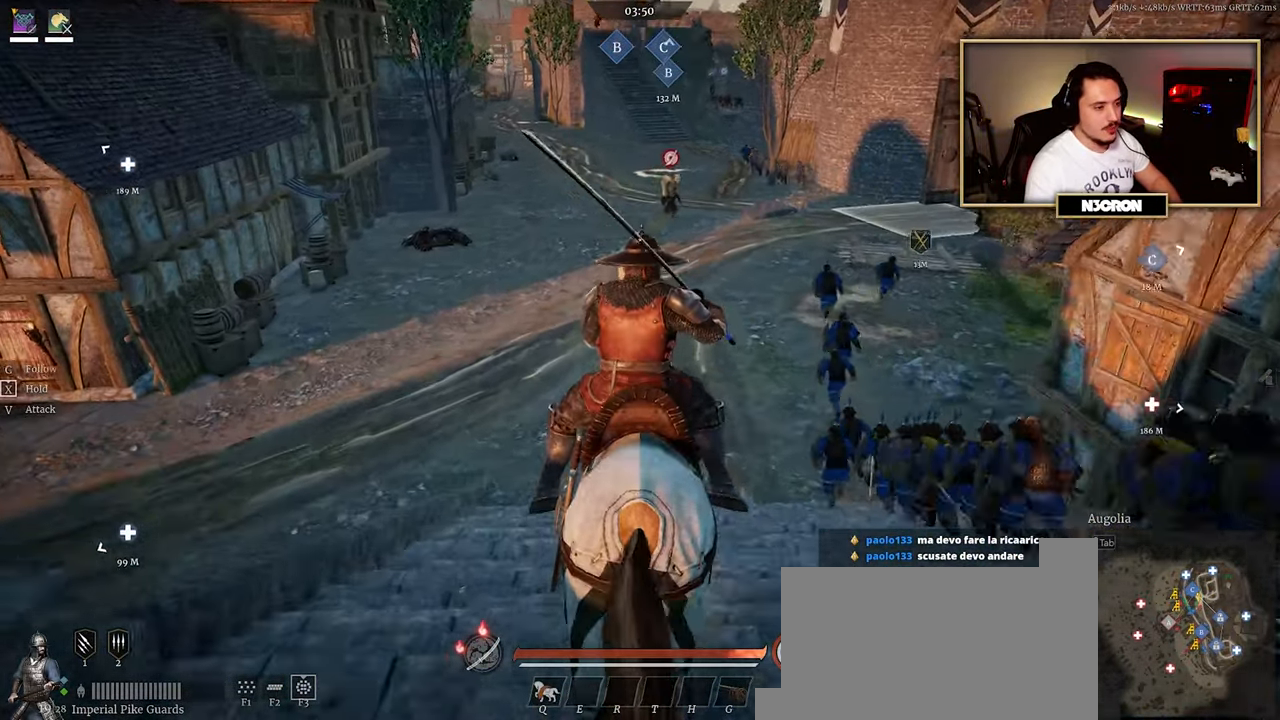
{"keys": ["shift", "w"], "mouse": [], "events": []}
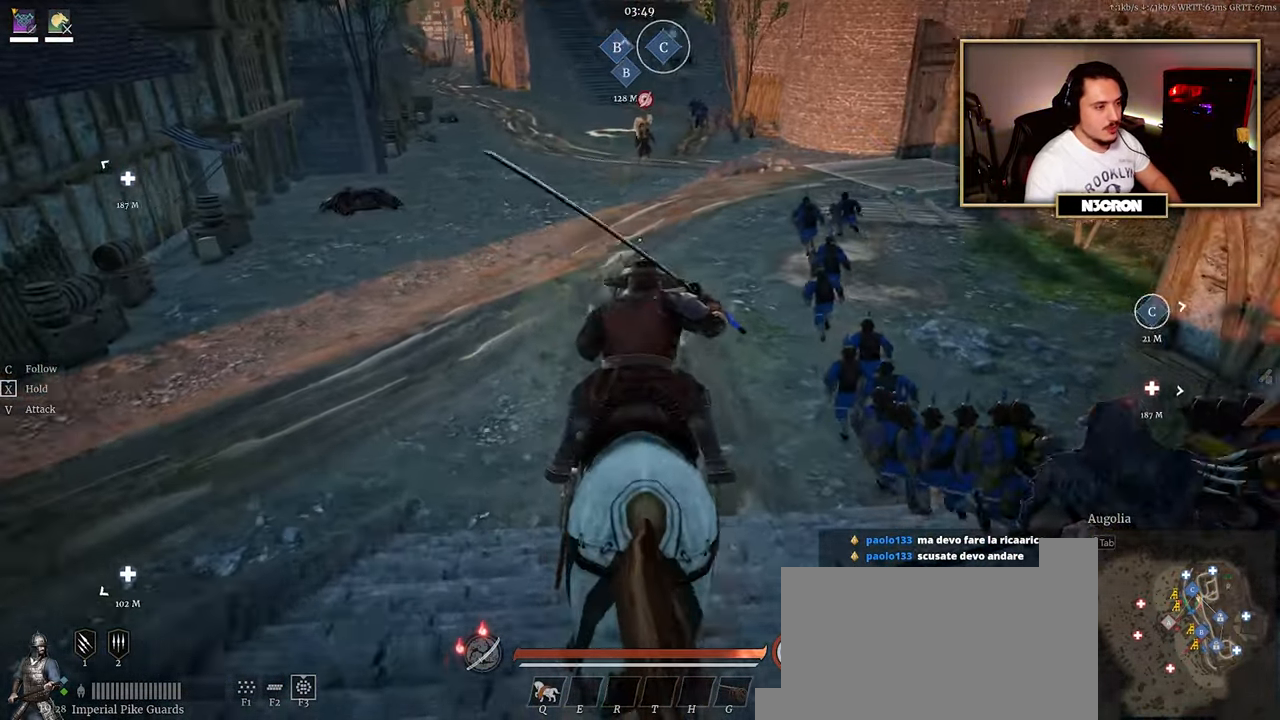
{"keys": ["shift", "w"], "mouse": [], "events": []}
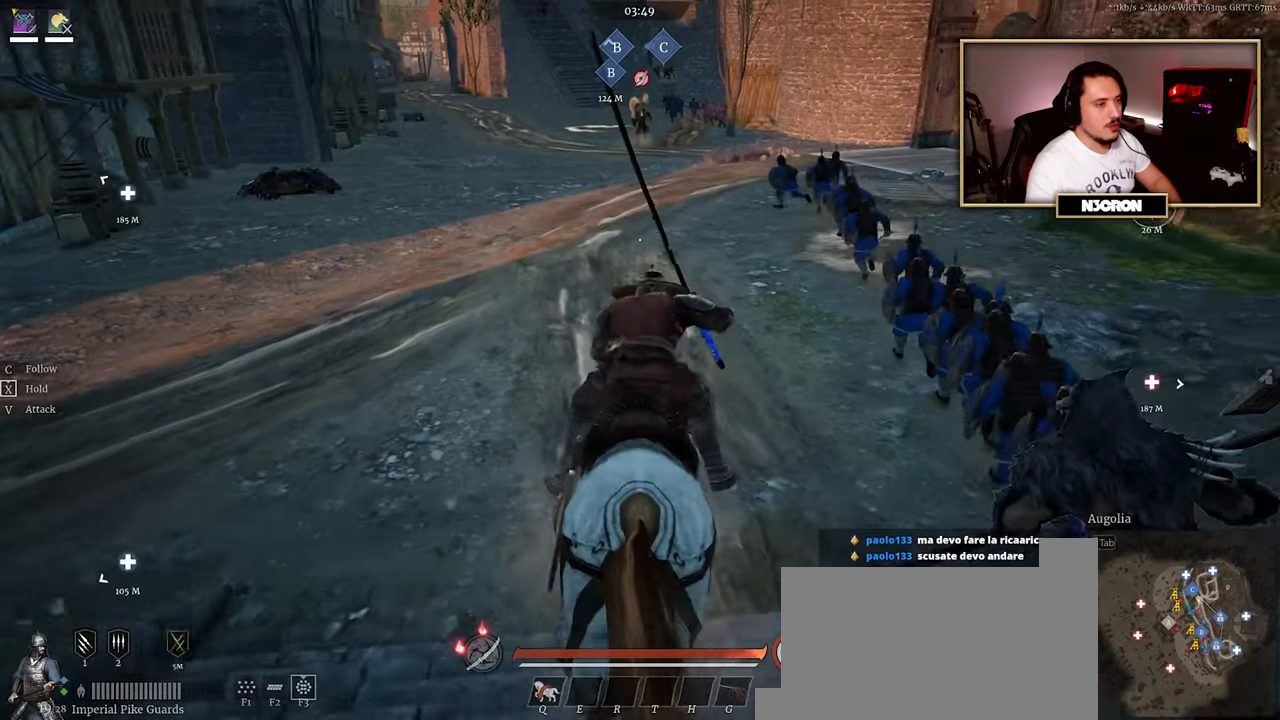
{"keys": ["shift", "w"], "mouse": [], "events": []}
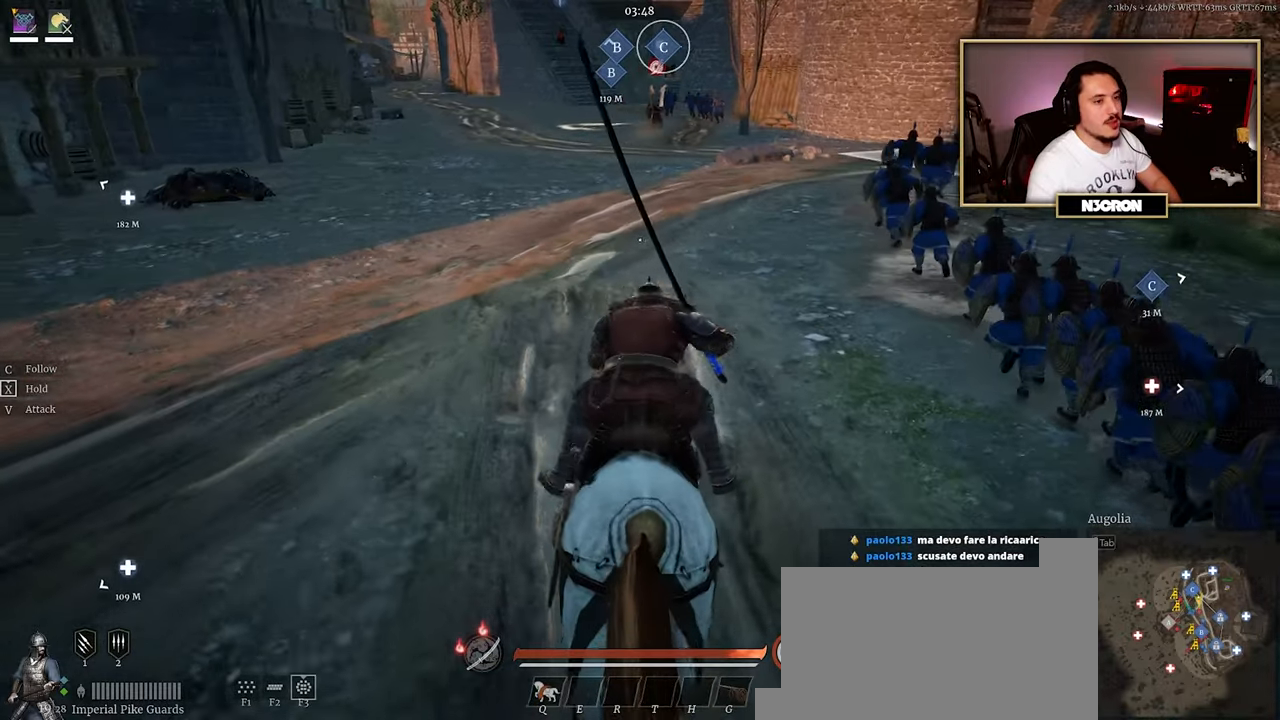
{"keys": ["shift", "w"], "mouse": [], "events": []}
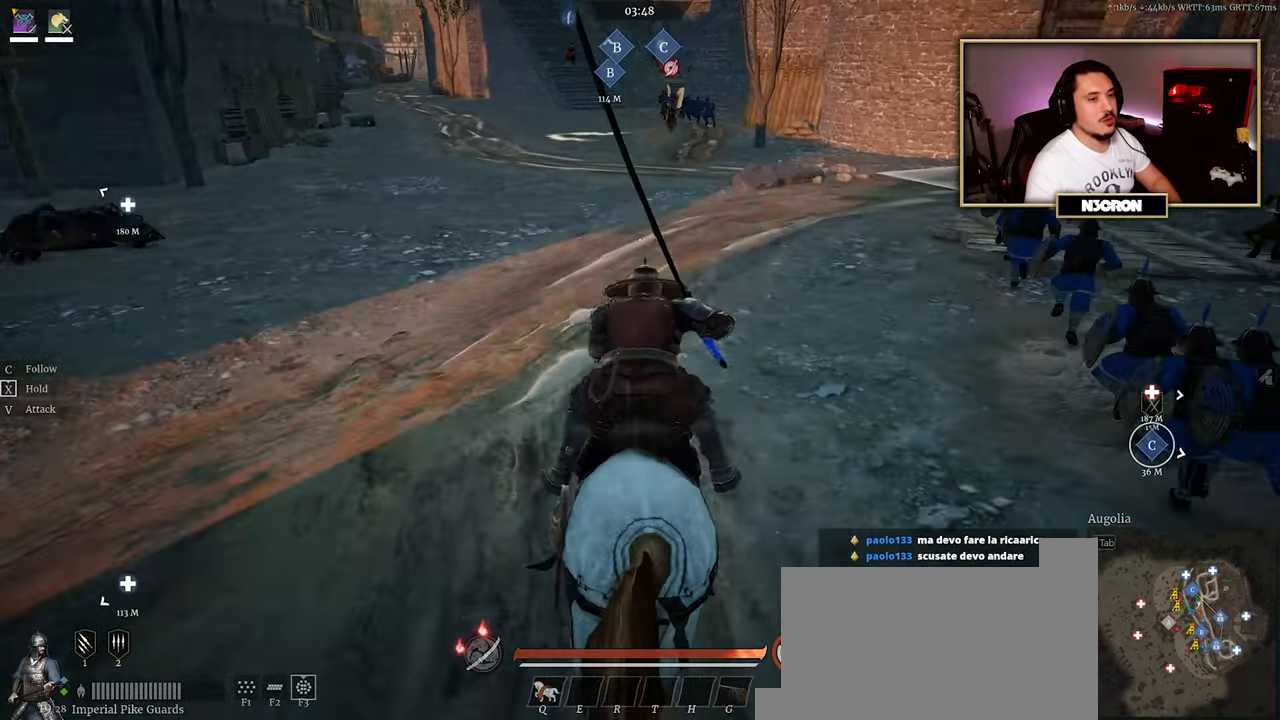
{"keys": ["shift", "w"], "mouse": [], "events": []}
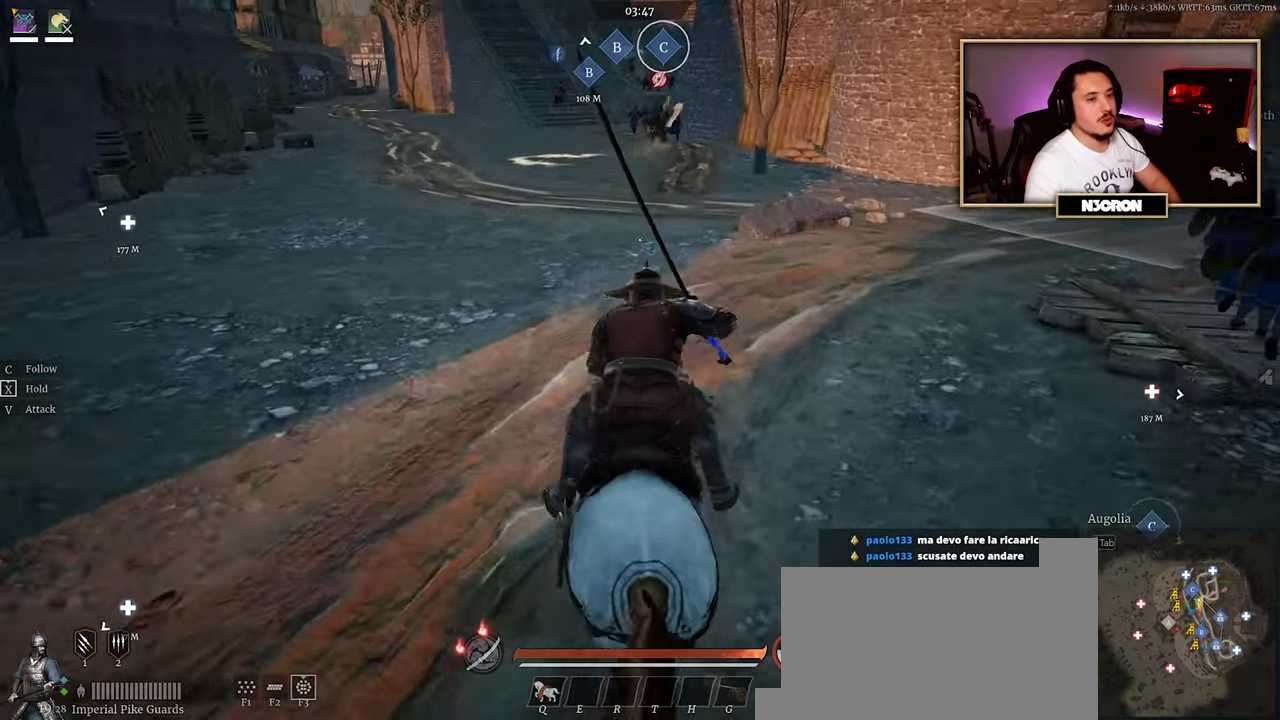
{"keys": ["shift", "w"], "mouse": [], "events": []}
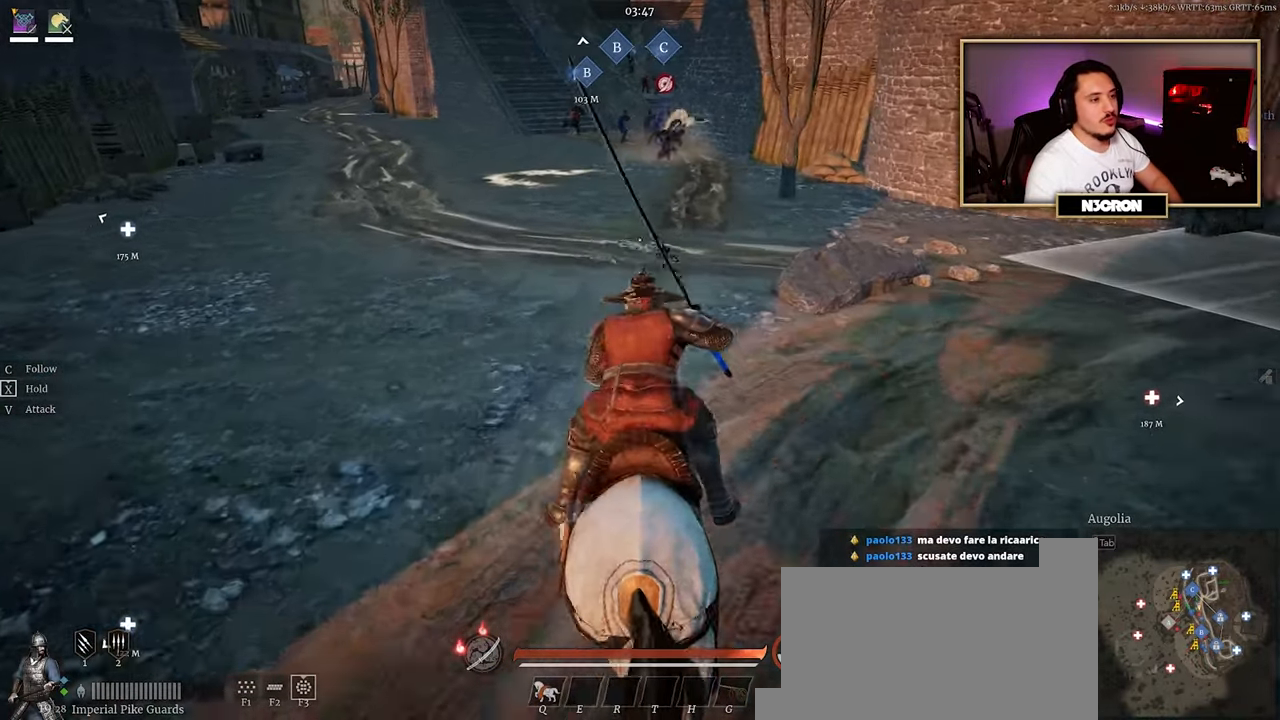
{"keys": ["shift", "w"], "mouse": [], "events": []}
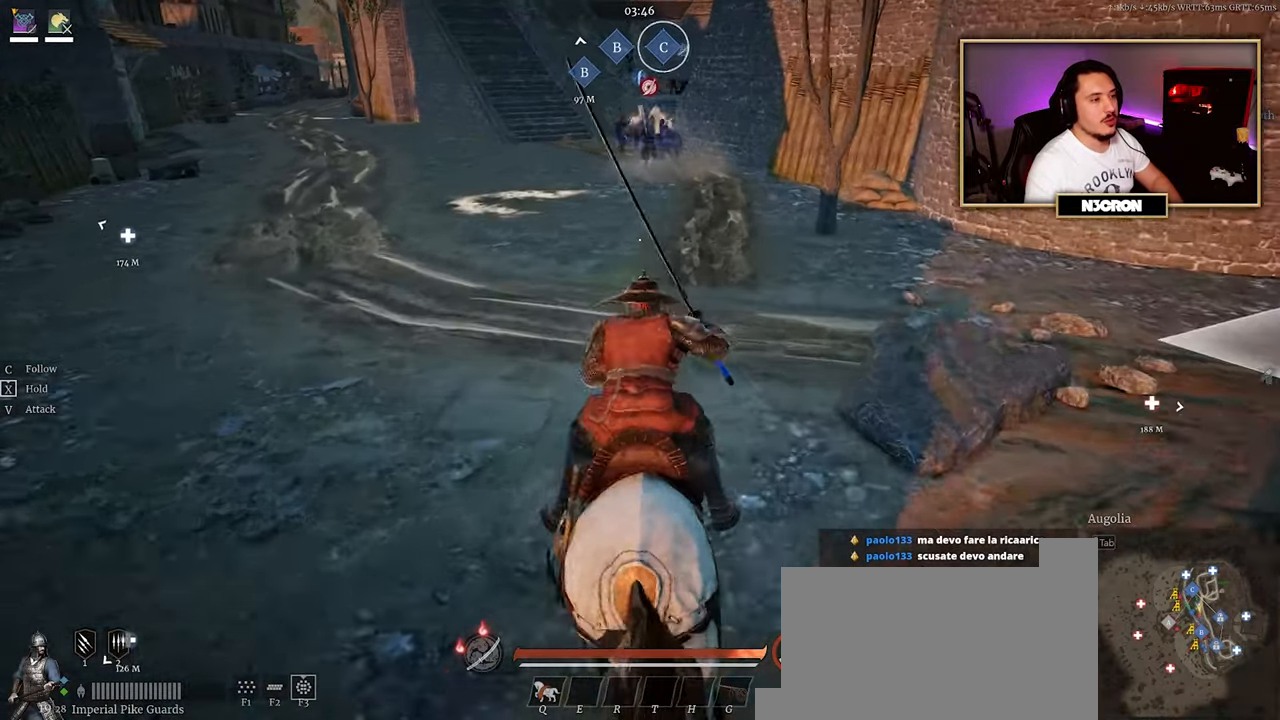
{"keys": ["shift", "w"], "mouse": [], "events": []}
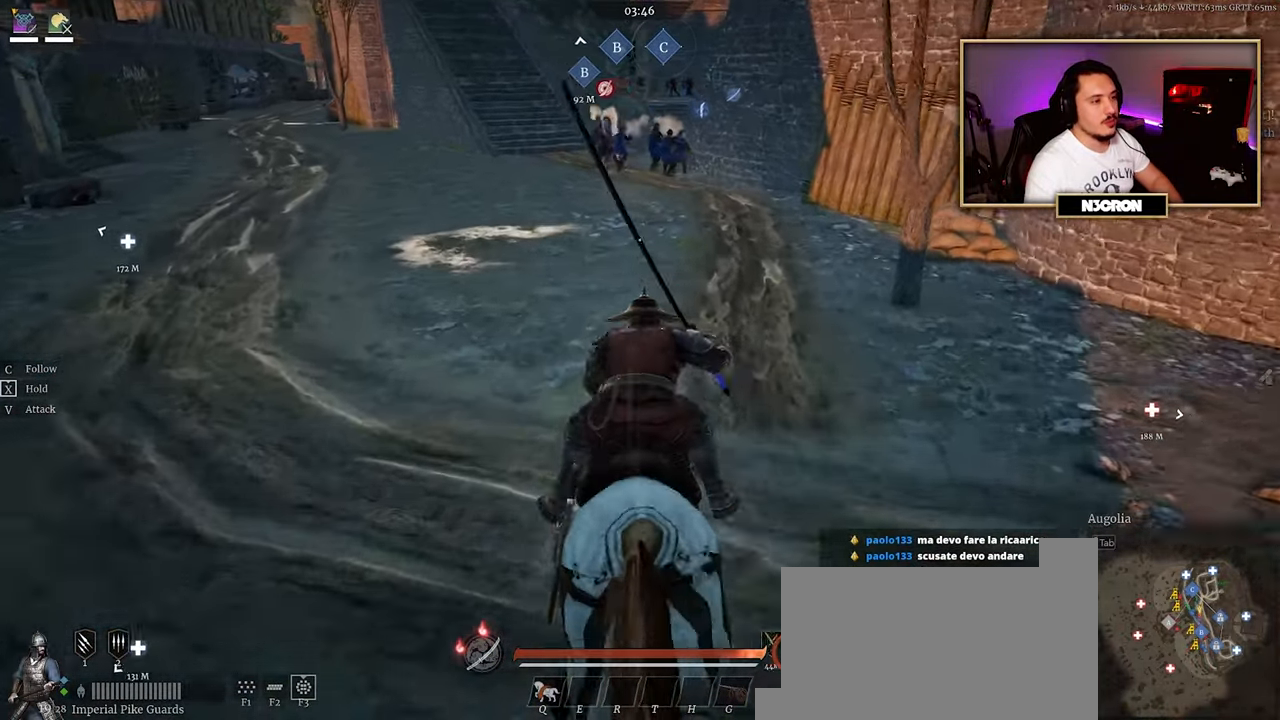
{"keys": ["shift", "w"], "mouse": [], "events": []}
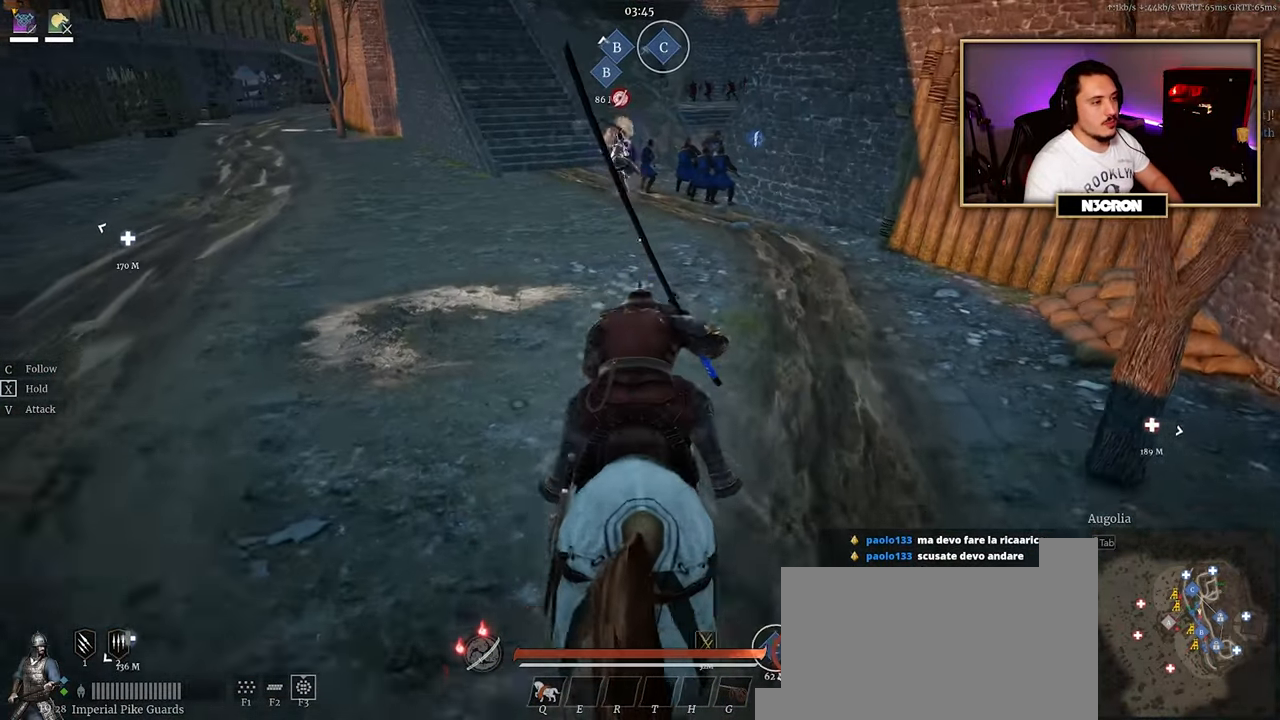
{"keys": ["shift", "w"], "mouse": [], "events": []}
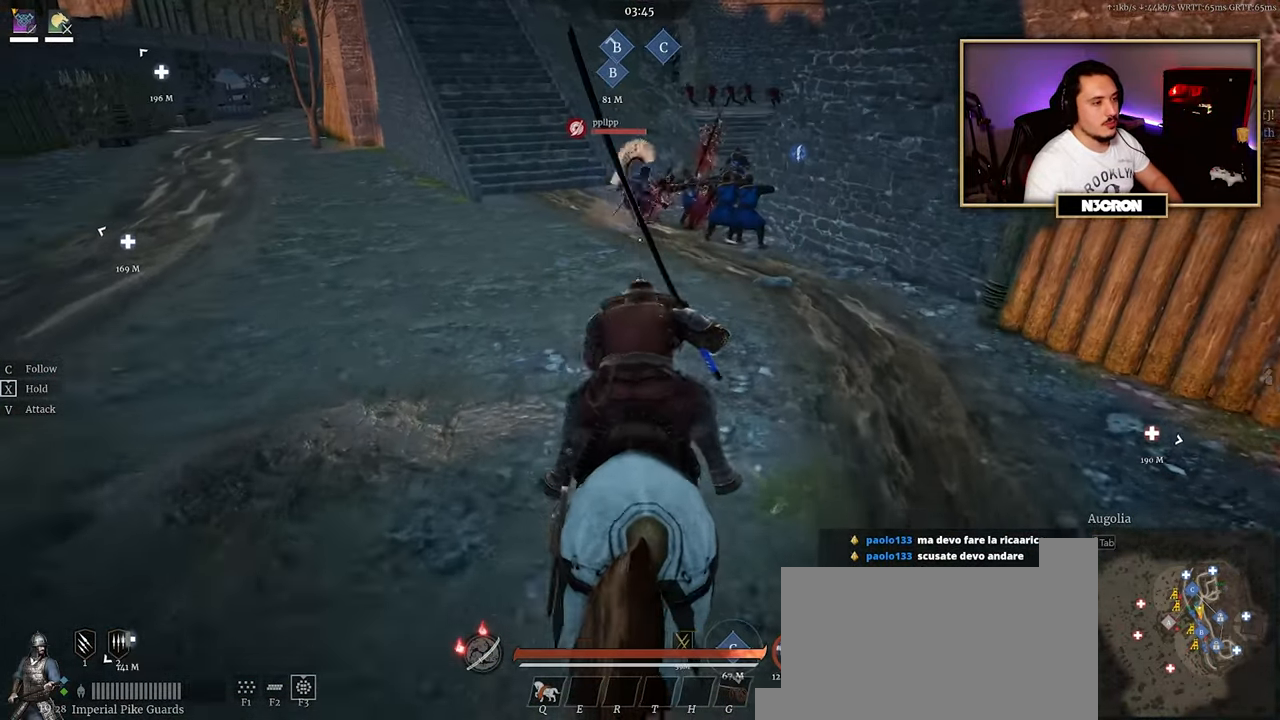
{"keys": ["shift", "w"], "mouse": [], "events": []}
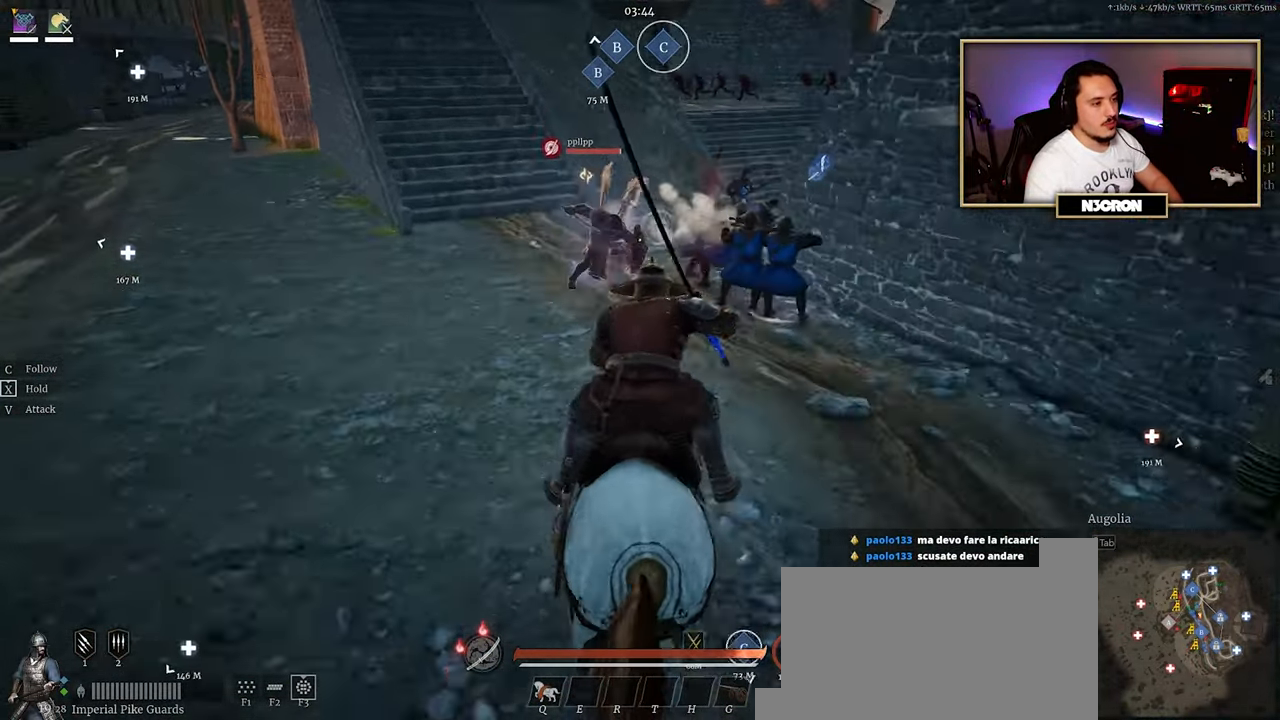
{"keys": ["q", "w"], "mouse": [], "events": [[83, "q", "down"], [234, "shift", "up"], [250, "q", "up"], [367, "q", "down"]]}
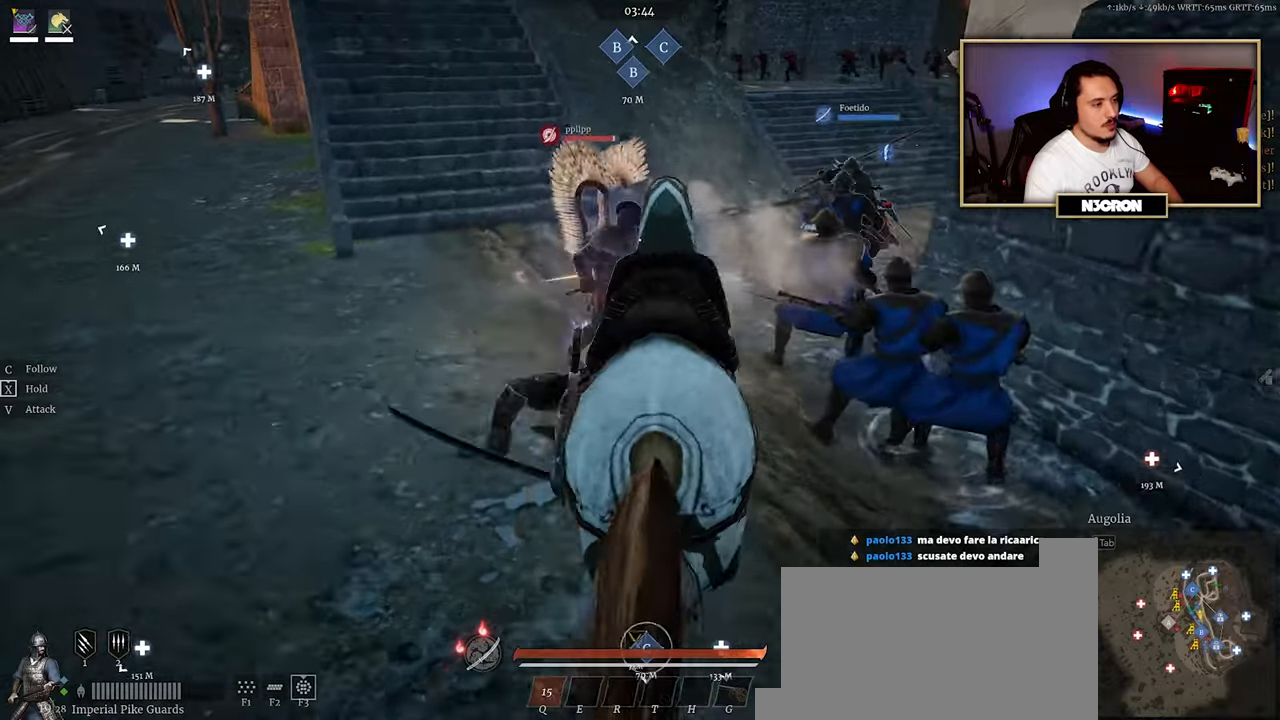
{"keys": ["q", "w"], "mouse": [], "events": [[34, "q", "up"], [267, "q", "down"], [367, "q", "up"], [434, "q", "down"]]}
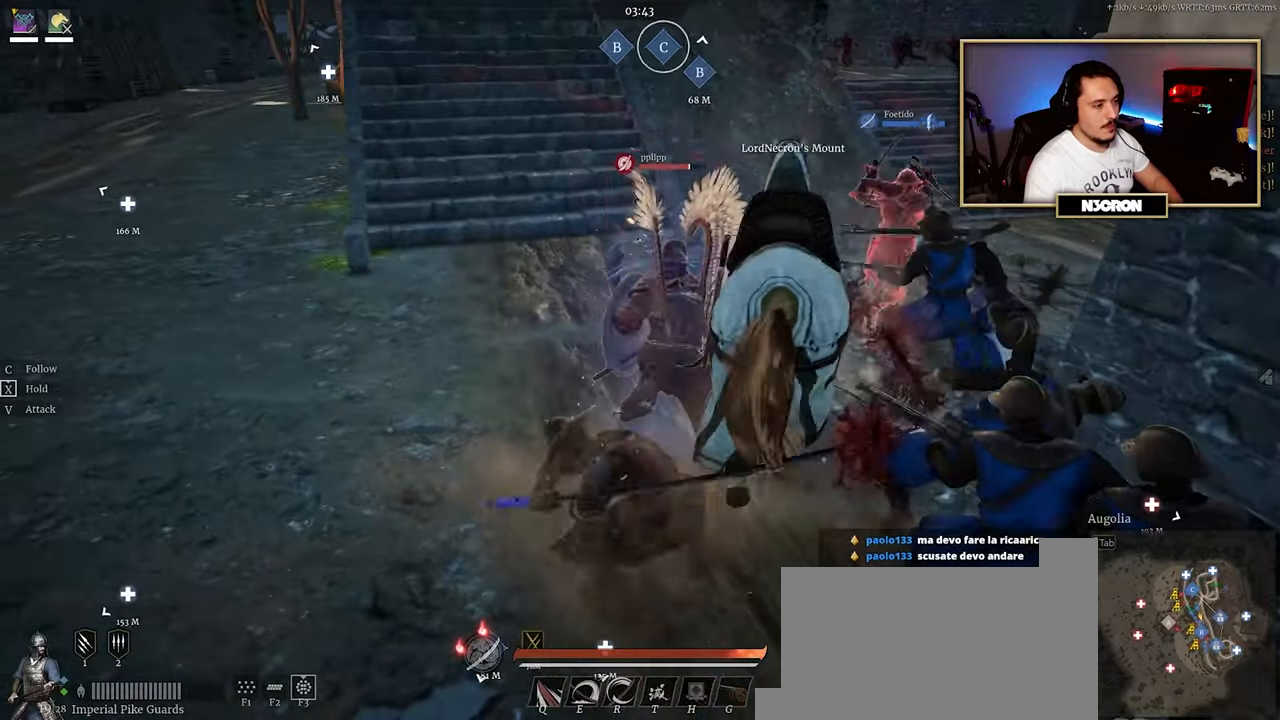
{"keys": ["q", "w"], "mouse": [], "events": [[17, "q", "up"], [117, "q", "down"], [200, "q", "up"], [284, "q", "down"], [367, "q", "up"], [450, "q", "down"]]}
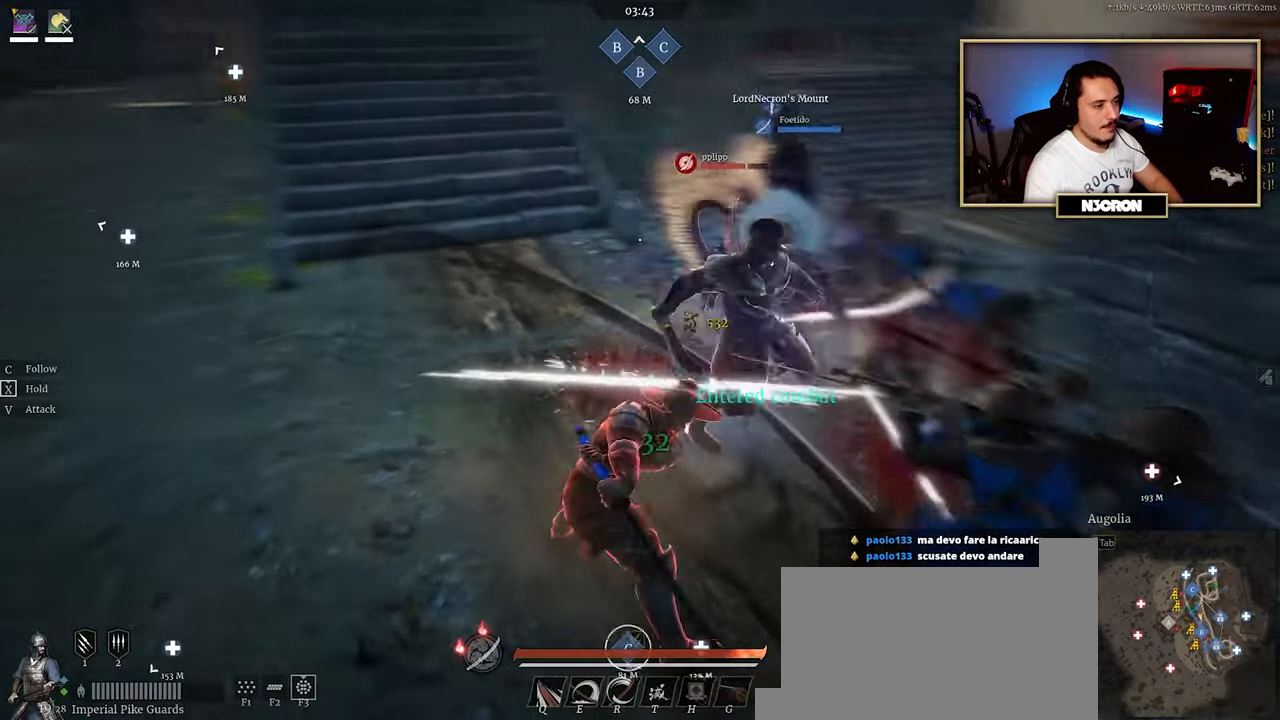
{"keys": ["w"], "mouse": [], "events": [[50, "q", "up"], [134, "q", "down"], [234, "q", "up"], [334, "q", "down"], [417, "q", "up"]]}
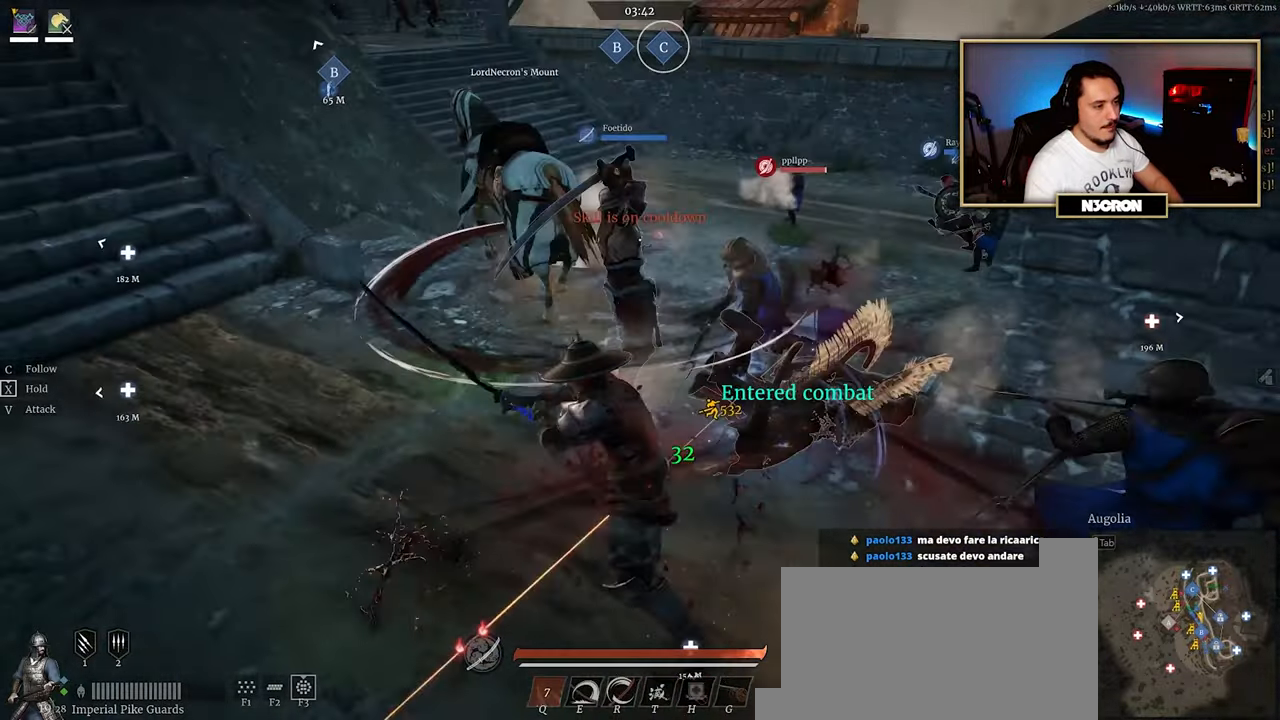
{"keys": ["e", "w"], "mouse": ["left"], "events": [[34, "q", "down"], [117, "q", "up"], [134, "mouse_left", "down"], [150, "d", "down"], [234, "d", "up"], [234, "mouse_left", "up"], [284, "mouse_left", "down"], [367, "mouse_left", "up"], [417, "mouse_left", "down"], [450, "e", "down"]]}
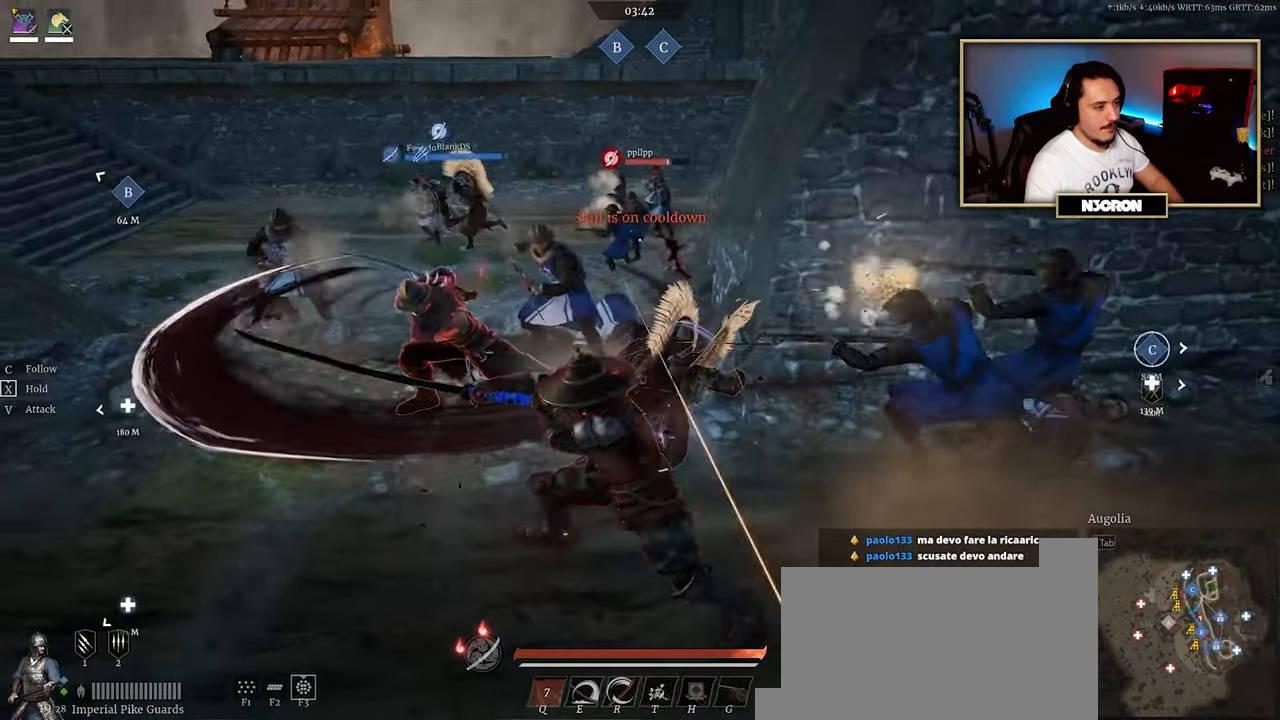
{"keys": ["e", "w"], "mouse": [], "events": [[34, "mouse_left", "up"], [50, "e", "up"], [67, "mouse_left", "down"], [134, "e", "down"], [167, "mouse_left", "up"], [200, "e", "up"], [217, "mouse_left", "down"], [284, "e", "down"], [334, "mouse_left", "up"], [384, "e", "up"], [384, "mouse_left", "down"], [450, "e", "down"], [484, "mouse_left", "up"]]}
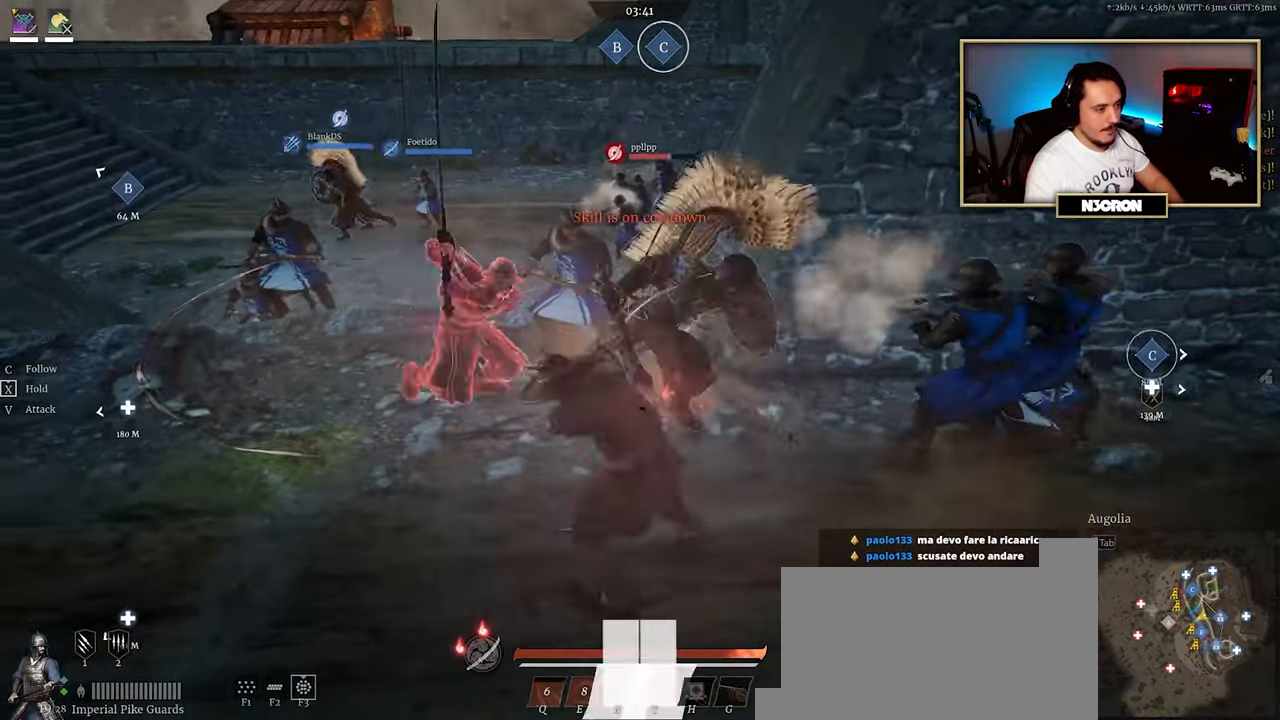
{"keys": ["w"], "mouse": ["left"], "events": [[34, "e", "up"], [34, "mouse_left", "down"], [100, "e", "down"], [134, "mouse_left", "up"], [167, "e", "up"], [200, "mouse_left", "down"], [267, "e", "down"], [284, "mouse_left", "up"], [317, "e", "up"], [334, "mouse_left", "down"], [384, "e", "down"], [450, "mouse_left", "up"], [467, "e", "up"], [500, "mouse_left", "down"]]}
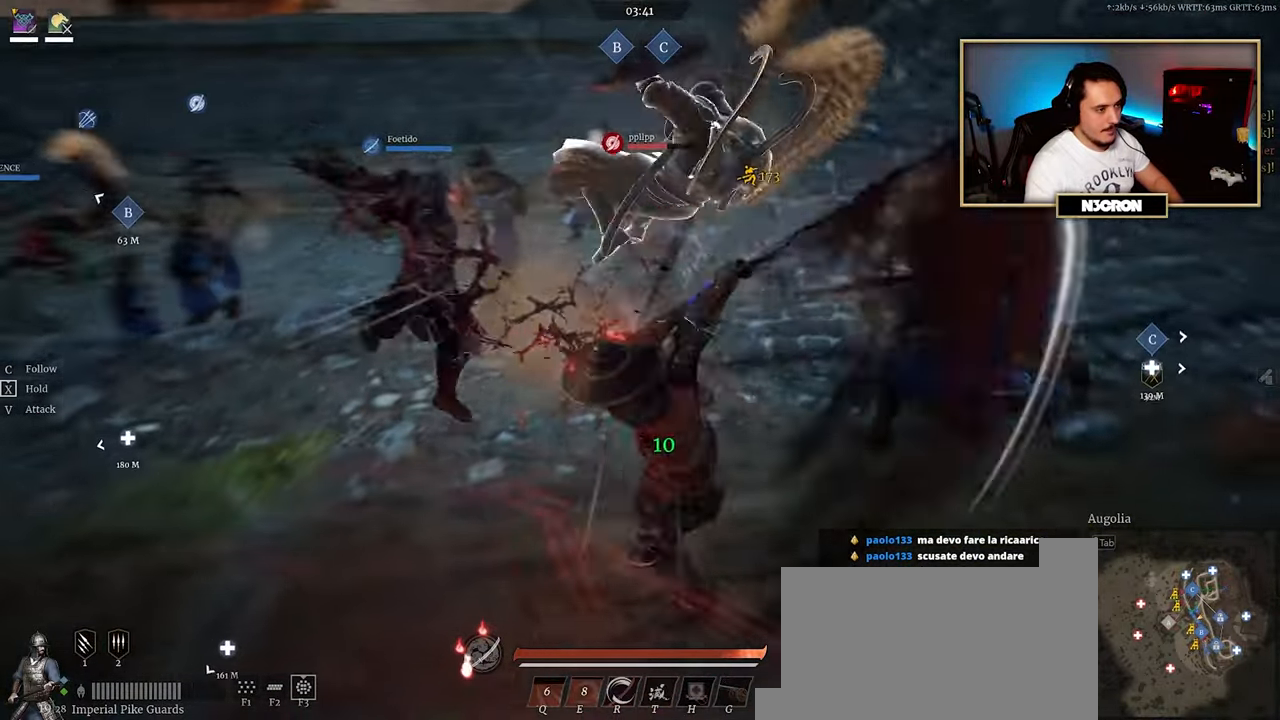
{"keys": ["w"], "mouse": ["left"], "events": [[34, "e", "down"], [84, "mouse_left", "up"], [117, "e", "up"], [150, "mouse_left", "down"], [184, "e", "down"], [250, "mouse_left", "up"], [284, "e", "up"], [300, "mouse_left", "down"], [334, "e", "down"], [400, "mouse_left", "up"], [434, "e", "up"], [467, "mouse_left", "down"]]}
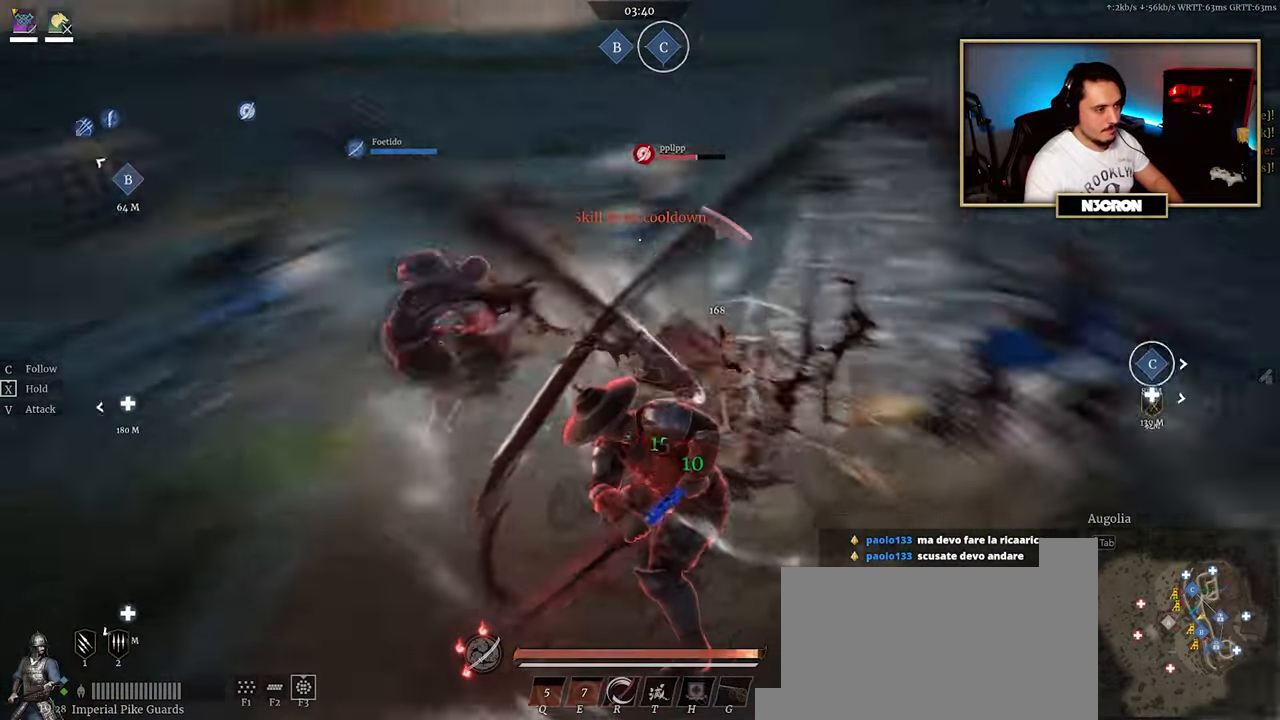
{"keys": ["r", "w"], "mouse": ["left"], "events": [[67, "mouse_left", "up"], [117, "mouse_left", "down"], [167, "r", "down"], [217, "mouse_left", "up"], [250, "r", "up"], [267, "mouse_left", "down"], [334, "r", "down"], [384, "mouse_left", "up"], [417, "r", "up"], [434, "mouse_left", "down"], [484, "r", "down"]]}
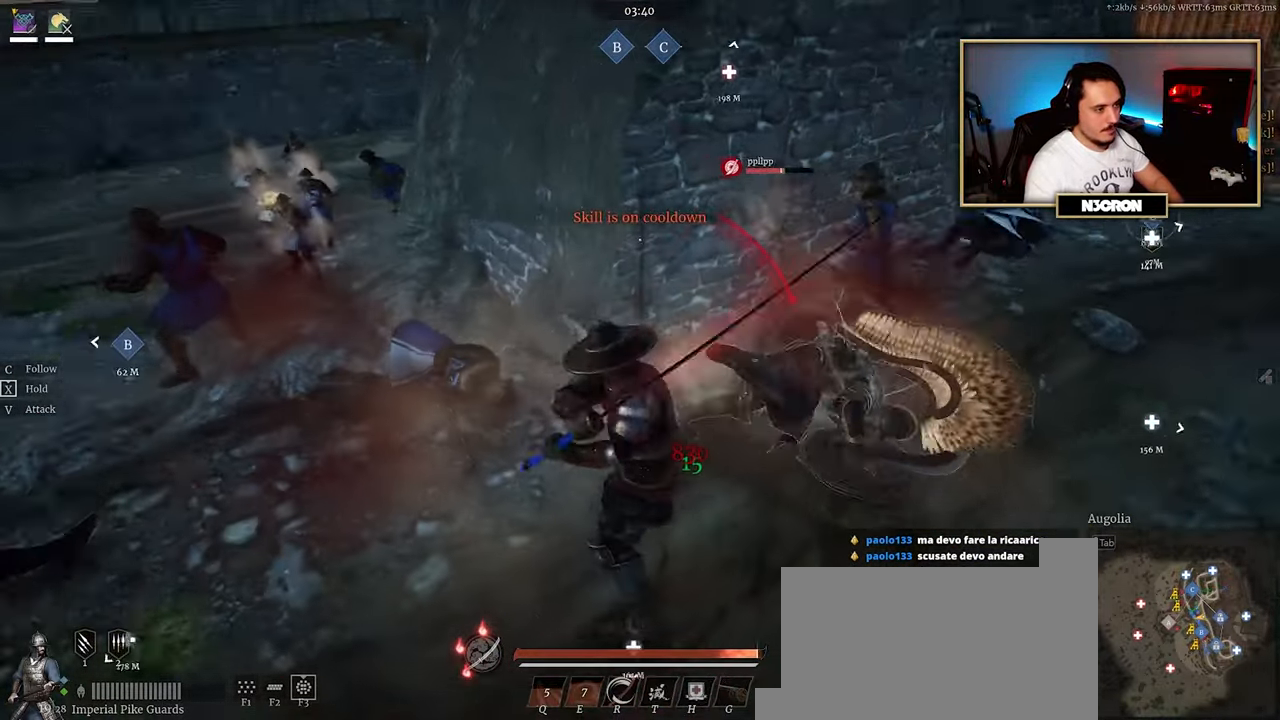
{"keys": ["r", "w"], "mouse": ["left"], "events": [[50, "mouse_left", "up"], [67, "r", "up"], [100, "mouse_left", "down"], [134, "r", "down"], [200, "mouse_left", "up"], [234, "r", "up"], [250, "mouse_left", "down"], [300, "r", "down"], [367, "mouse_left", "up"], [384, "r", "up"], [400, "mouse_left", "down"], [450, "r", "down"]]}
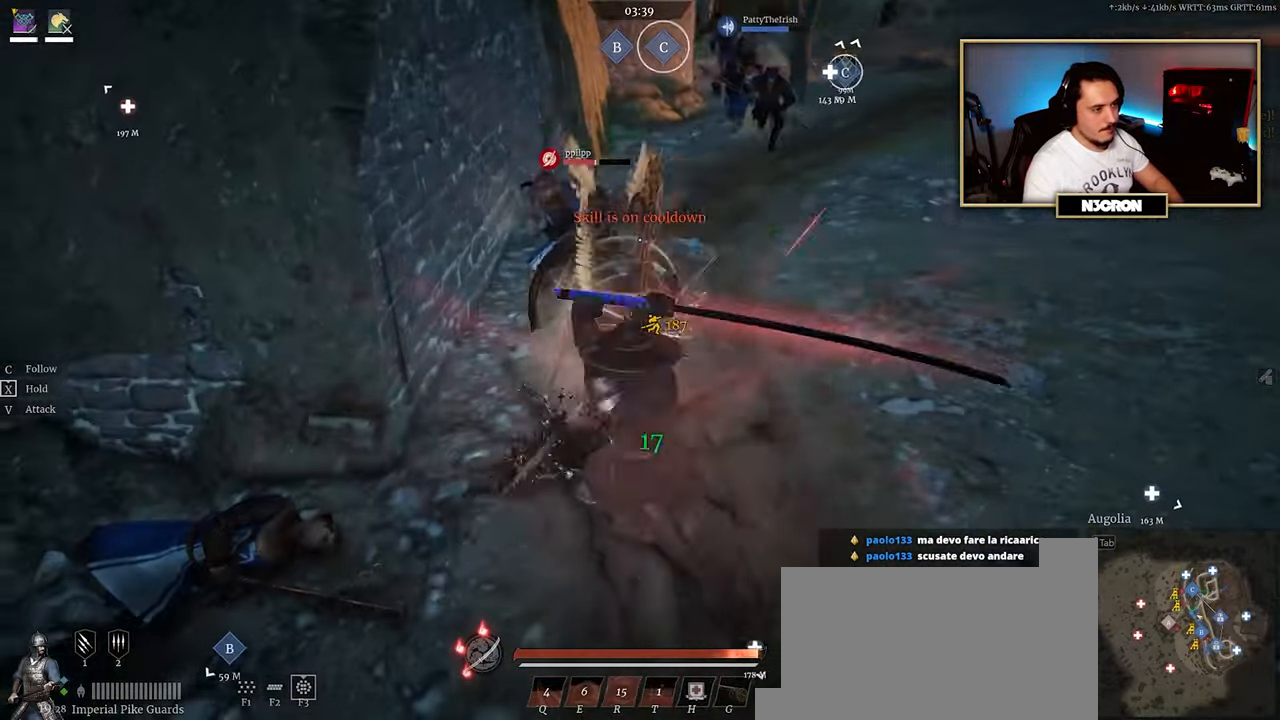
{"keys": ["w"], "mouse": [], "events": [[17, "mouse_left", "up"], [34, "r", "up"], [67, "mouse_left", "down"], [100, "r", "down"], [167, "mouse_left", "up"], [200, "r", "up"], [217, "mouse_left", "down"], [233, "r", "down"], [316, "mouse_left", "up"], [333, "r", "up"], [366, "mouse_left", "down"], [400, "r", "down"], [483, "mouse_left", "up"], [500, "r", "up"]]}